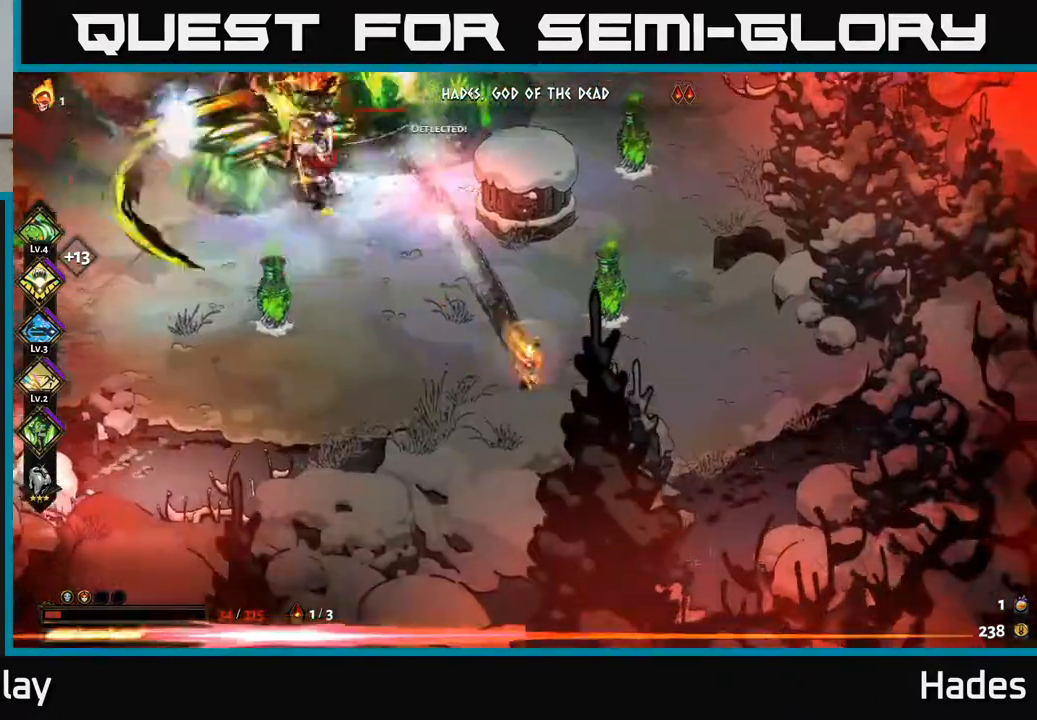
Gameplay with a controller (Xbox layout); each line is a JSON object with the inputs held at the frame after it. "events" lists button and stick changes between this image and that frame as [ms after this image, input, new state], when the widget could be followed in between. Not read: right_stick.
{"buttons": [], "left_stick": "up-right", "events": [[50, "left_stick", "right"], [317, "left_stick", "up-right"]]}
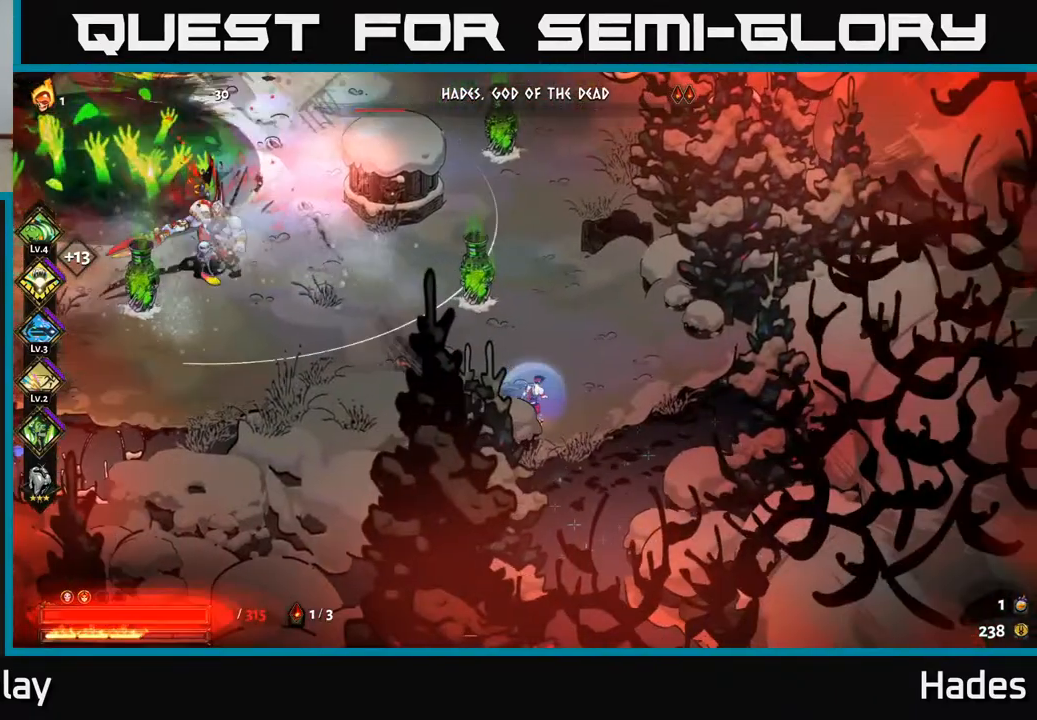
{"buttons": [], "left_stick": "up-left", "events": [[33, "left_stick", "up"], [333, "left_stick", "up-left"]]}
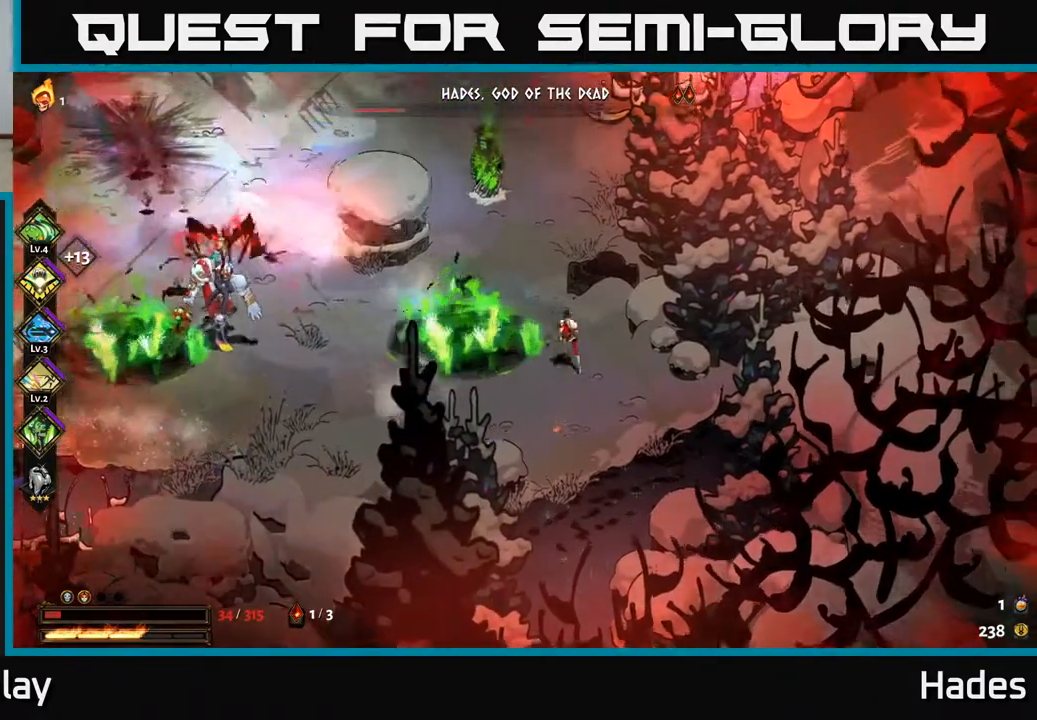
{"buttons": [], "left_stick": "up-left", "events": [[50, "A", "down"], [250, "A", "up"], [300, "A", "down"], [400, "X", "down"], [433, "A", "up"], [433, "X", "up"]]}
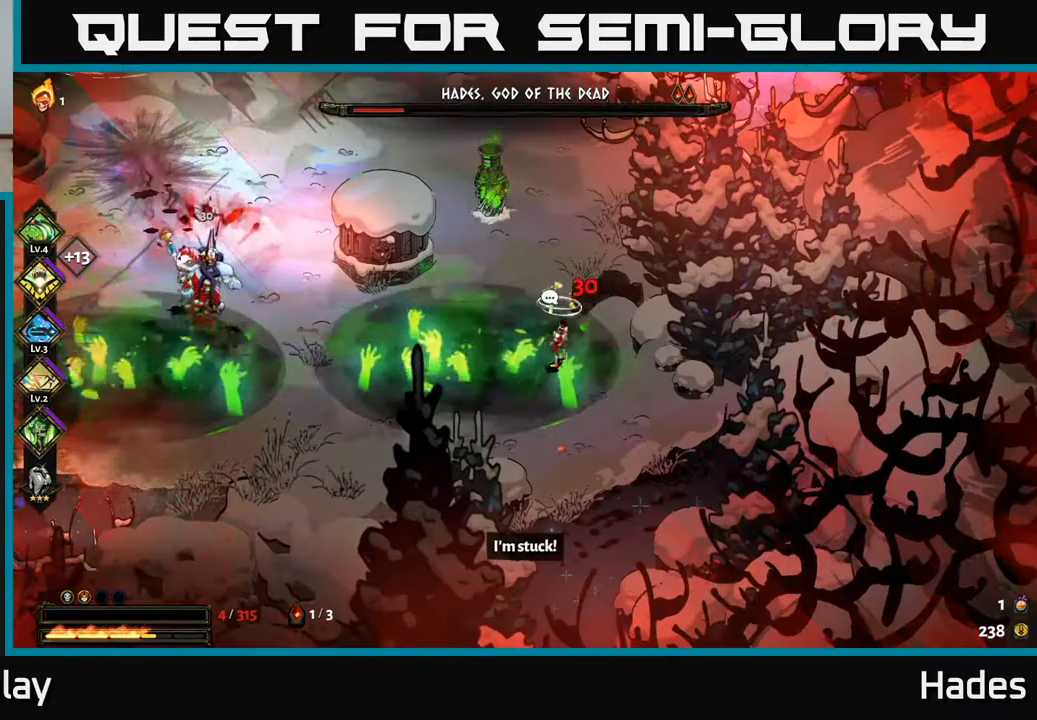
{"buttons": ["A", "X"], "left_stick": "up-left", "events": [[17, "A", "down"], [17, "X", "down"], [150, "A", "up"], [150, "X", "up"], [200, "A", "down"], [217, "X", "down"], [300, "X", "up"], [333, "A", "up"], [417, "A", "down"], [467, "X", "down"]]}
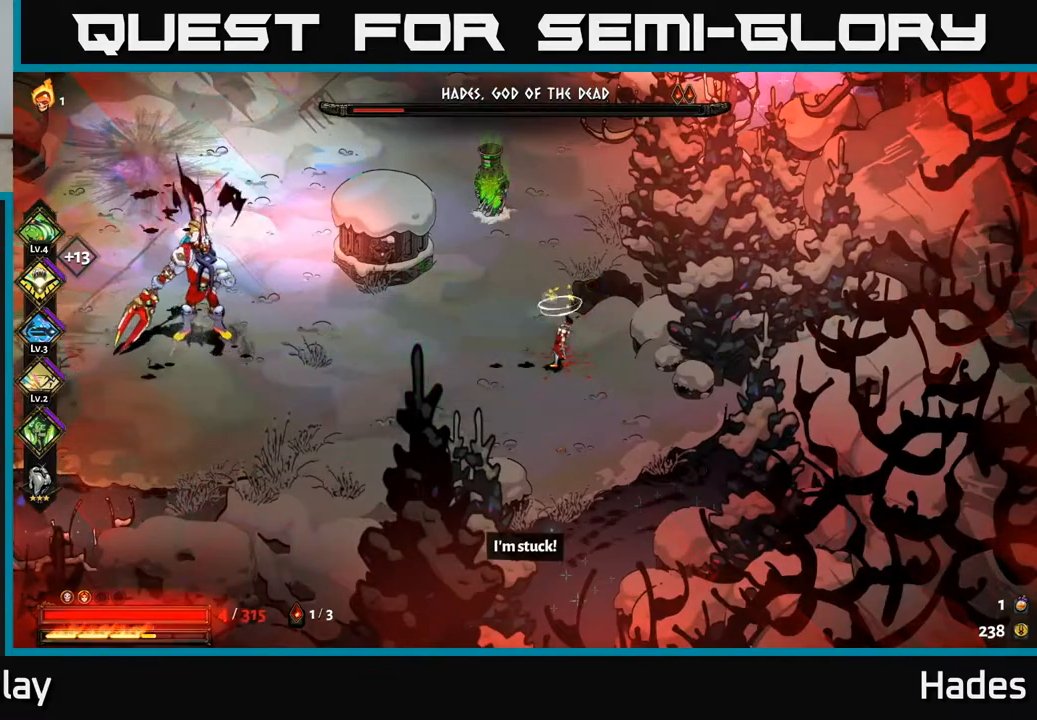
{"buttons": [], "left_stick": "up-left", "events": [[33, "A", "up"], [33, "X", "up"], [133, "A", "down"], [133, "X", "down"], [133, "left_stick", "left"], [233, "X", "up"], [250, "A", "up"], [250, "left_stick", "up-left"]]}
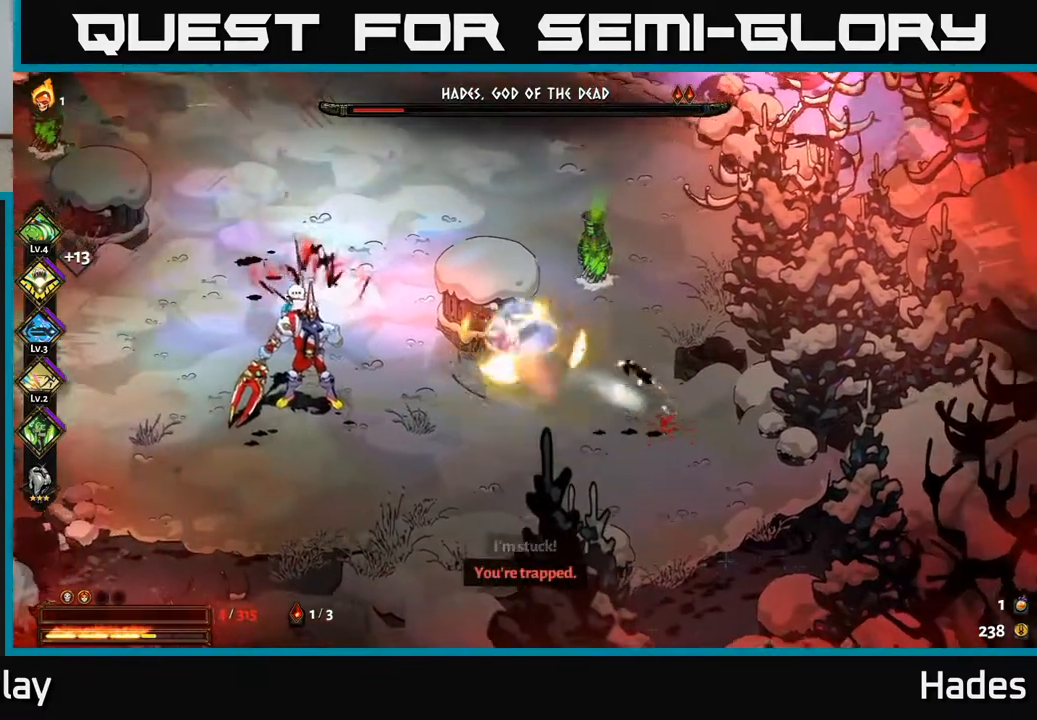
{"buttons": [], "left_stick": "left", "events": [[83, "left_stick", "left"], [183, "A", "down"], [317, "A", "up"], [383, "A", "down"], [383, "X", "down"], [467, "X", "up"], [500, "A", "up"]]}
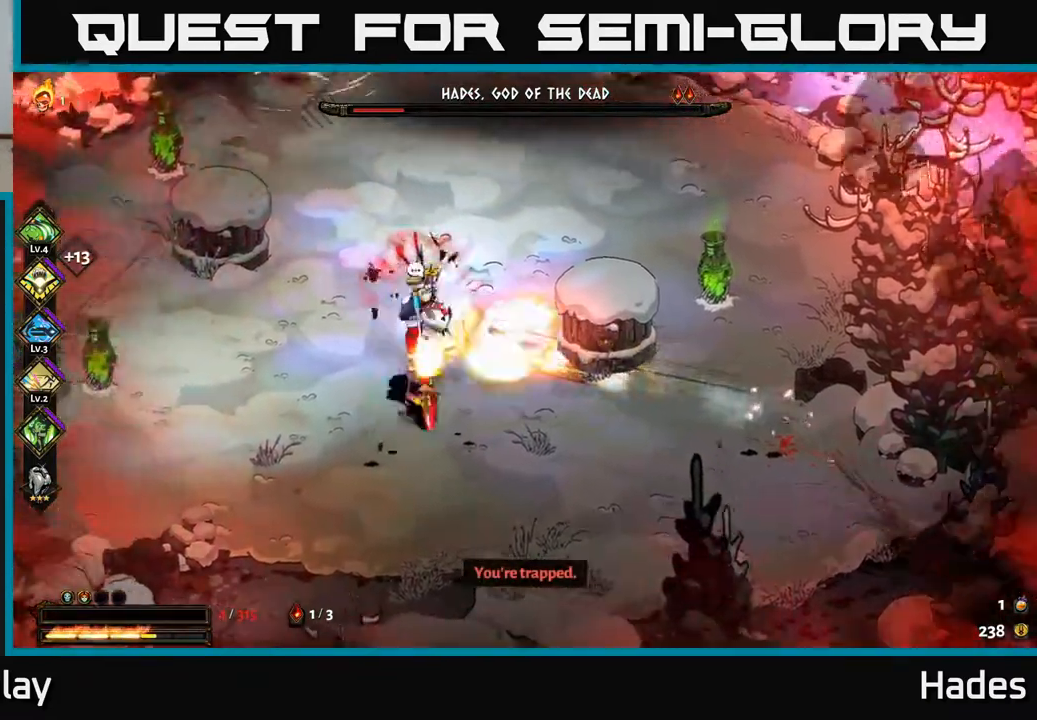
{"buttons": ["X"], "left_stick": "down-right", "events": [[50, "A", "down"], [83, "X", "down"], [150, "X", "up"], [167, "A", "up"], [233, "A", "down"], [267, "X", "down"], [317, "left_stick", "center"], [333, "X", "up"], [350, "A", "up"], [383, "left_stick", "down-right"], [433, "A", "down"], [433, "X", "down"], [483, "A", "up"]]}
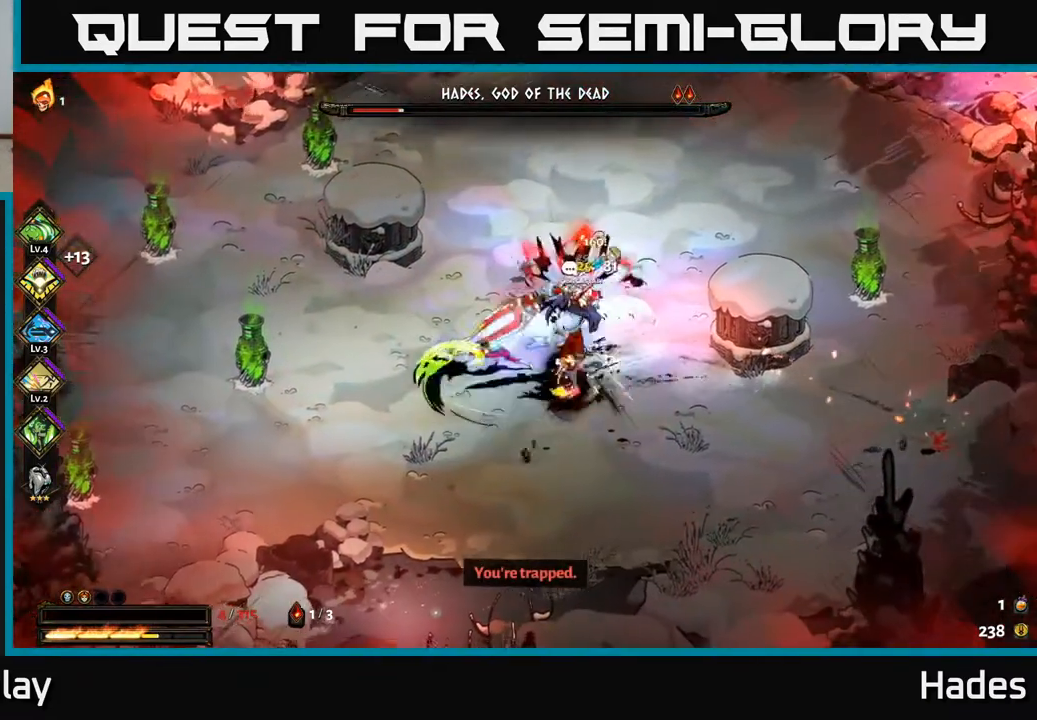
{"buttons": ["A", "X"], "left_stick": "right", "events": [[17, "X", "up"], [83, "left_stick", "left"], [100, "X", "down"], [183, "X", "up"], [200, "left_stick", "down"], [267, "X", "down"], [383, "X", "up"], [383, "left_stick", "right"], [433, "A", "down"], [483, "X", "down"]]}
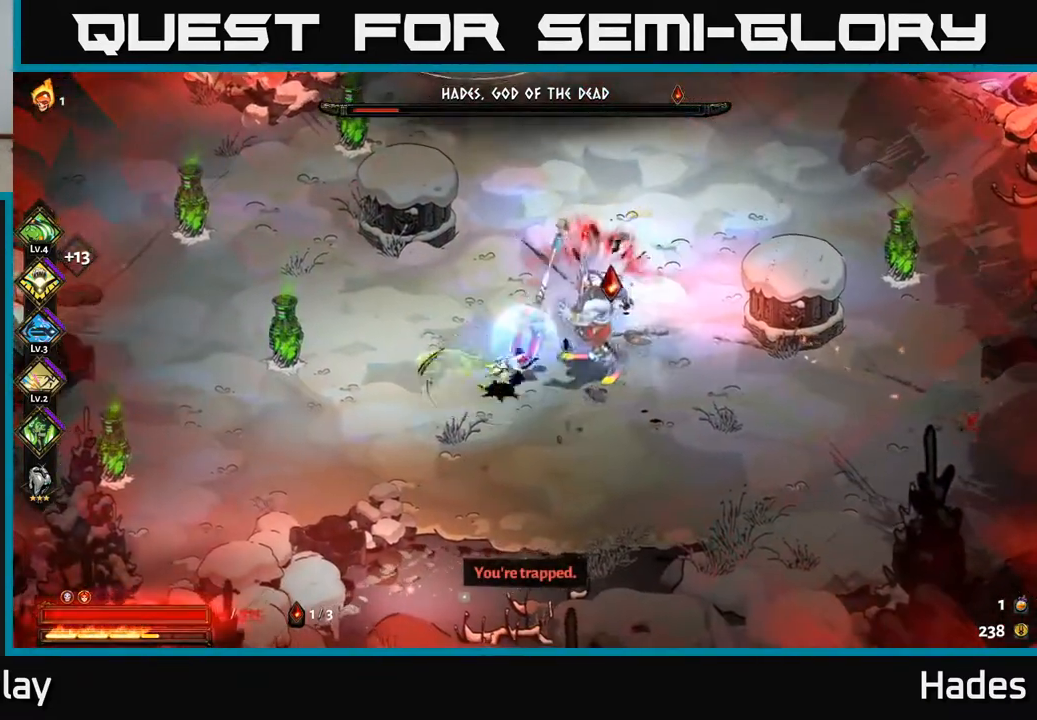
{"buttons": [], "left_stick": "up-left", "events": [[17, "left_stick", "down-right"], [33, "X", "up"], [67, "A", "up"], [117, "A", "down"], [133, "X", "down"], [217, "X", "up"], [217, "left_stick", "up-right"], [233, "A", "up"], [267, "left_stick", "up"], [317, "A", "down"], [317, "X", "down"], [400, "X", "up"], [417, "A", "up"], [417, "left_stick", "up-left"]]}
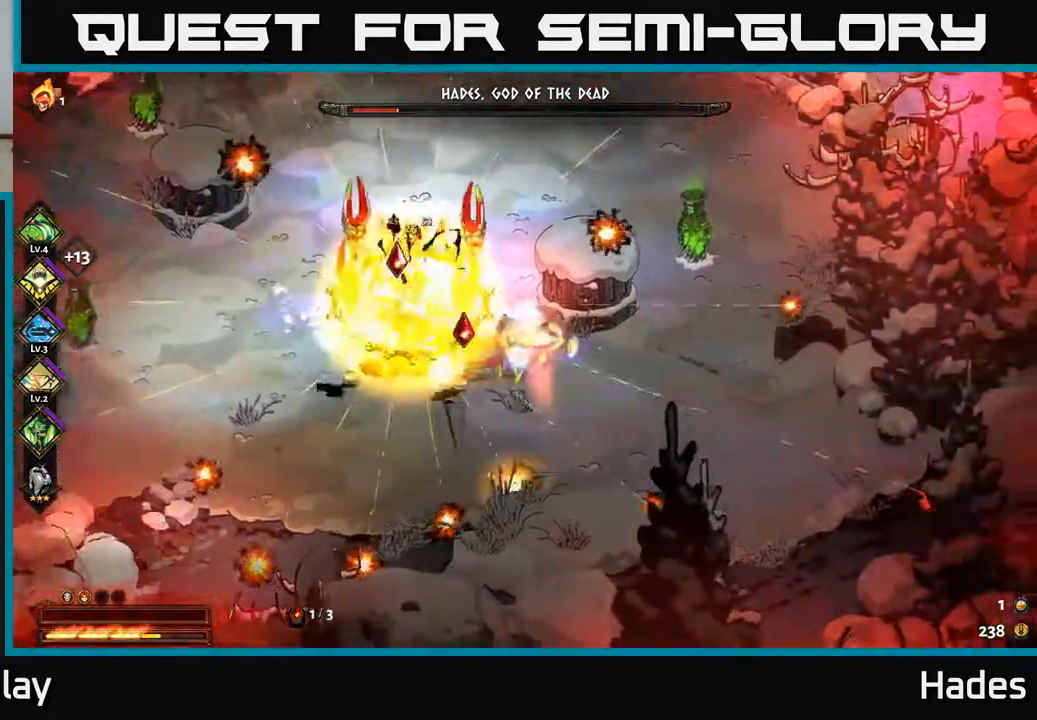
{"buttons": [], "left_stick": "up-left", "events": [[83, "left_stick", "down-right"], [167, "left_stick", "right"], [317, "A", "down"], [433, "A", "up"], [433, "left_stick", "up"], [500, "left_stick", "up-left"]]}
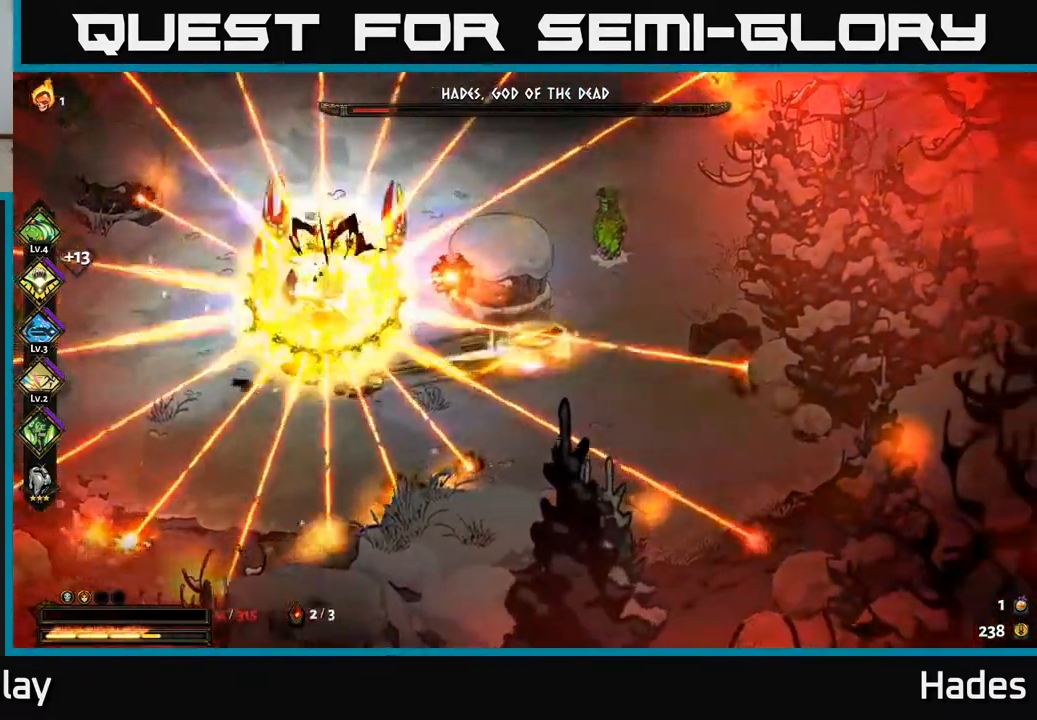
{"buttons": [], "left_stick": "center", "events": [[233, "left_stick", "down-left"], [300, "left_stick", "up-left"], [500, "left_stick", "center"]]}
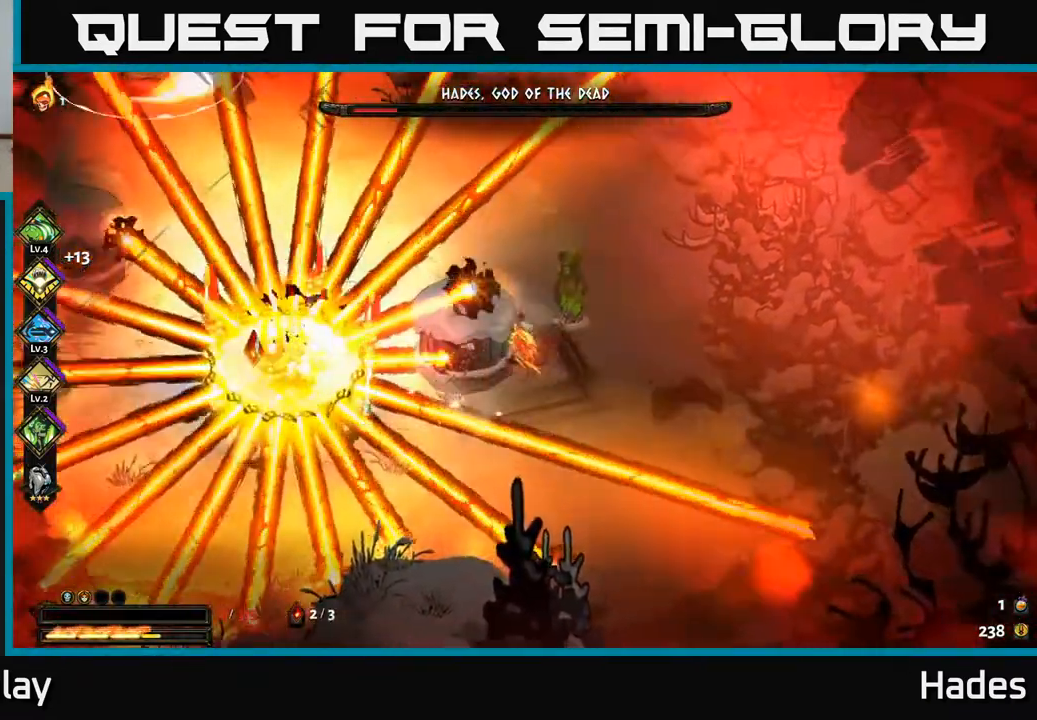
{"buttons": [], "left_stick": "center", "events": []}
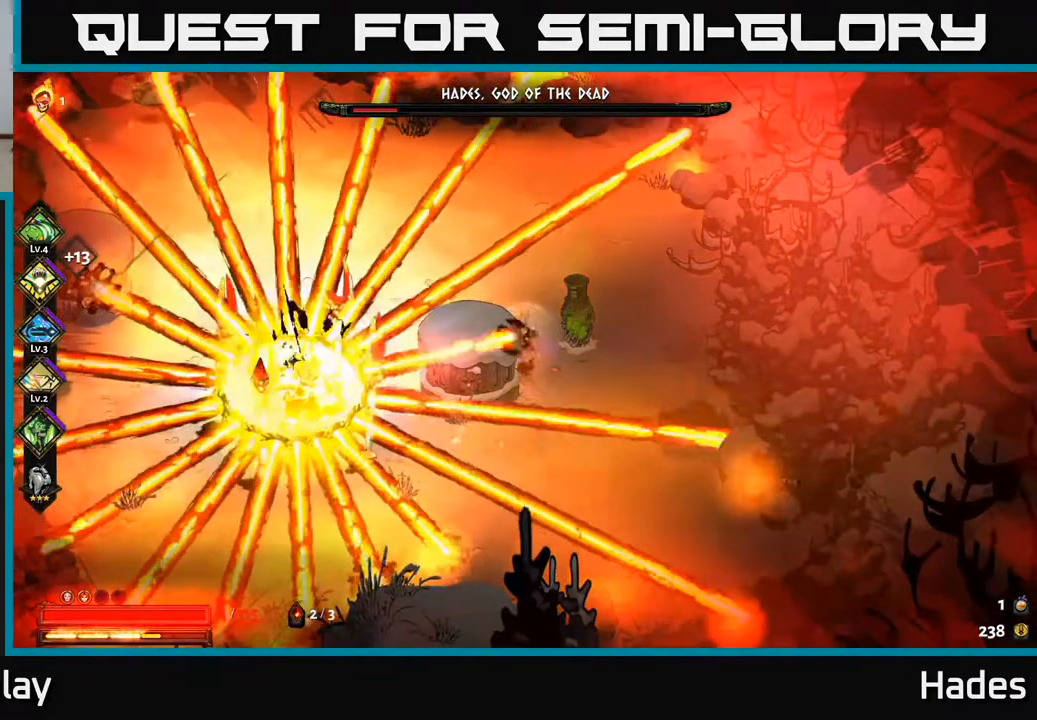
{"buttons": [], "left_stick": "center", "events": []}
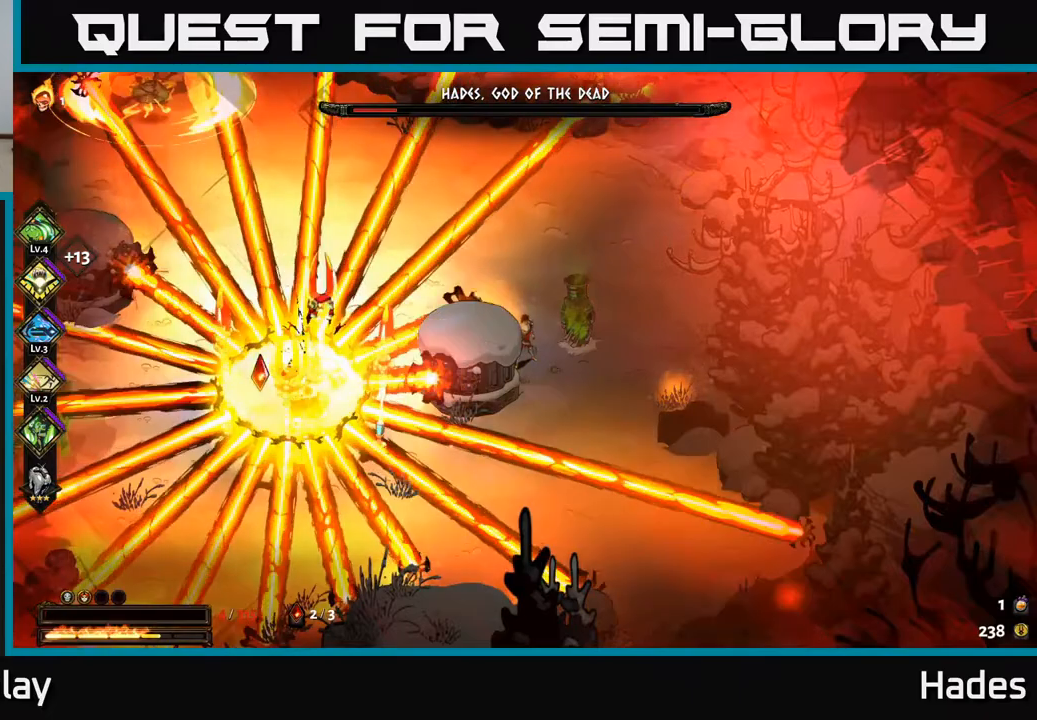
{"buttons": ["Y"], "left_stick": "center", "events": [[367, "Y", "down"]]}
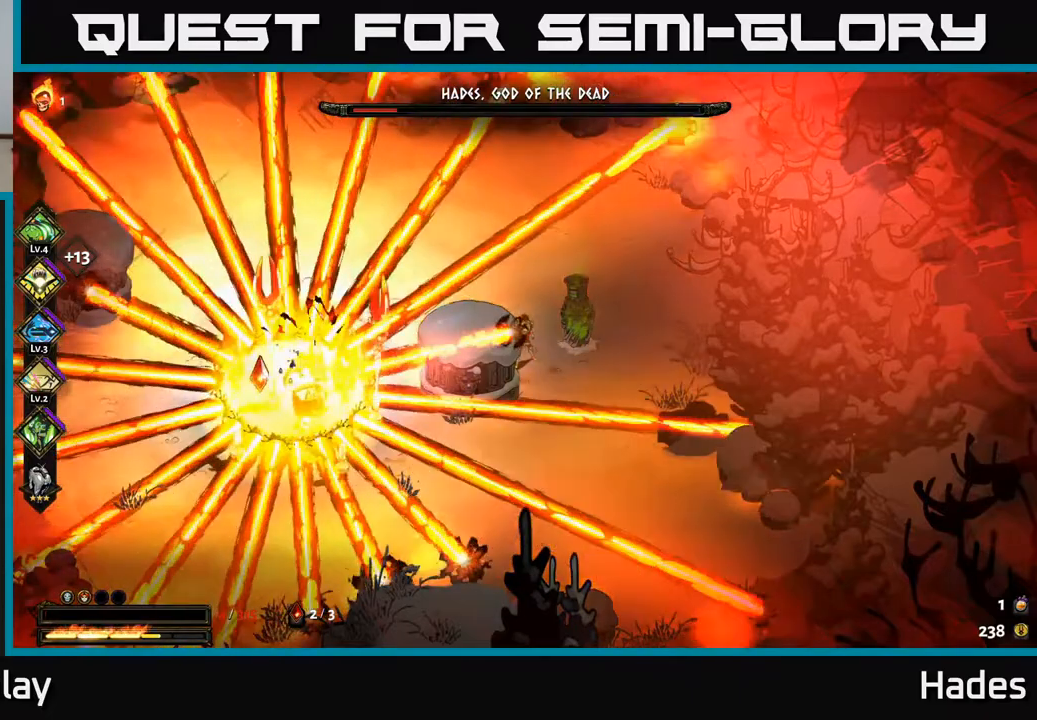
{"buttons": [], "left_stick": "center", "events": [[67, "Y", "up"]]}
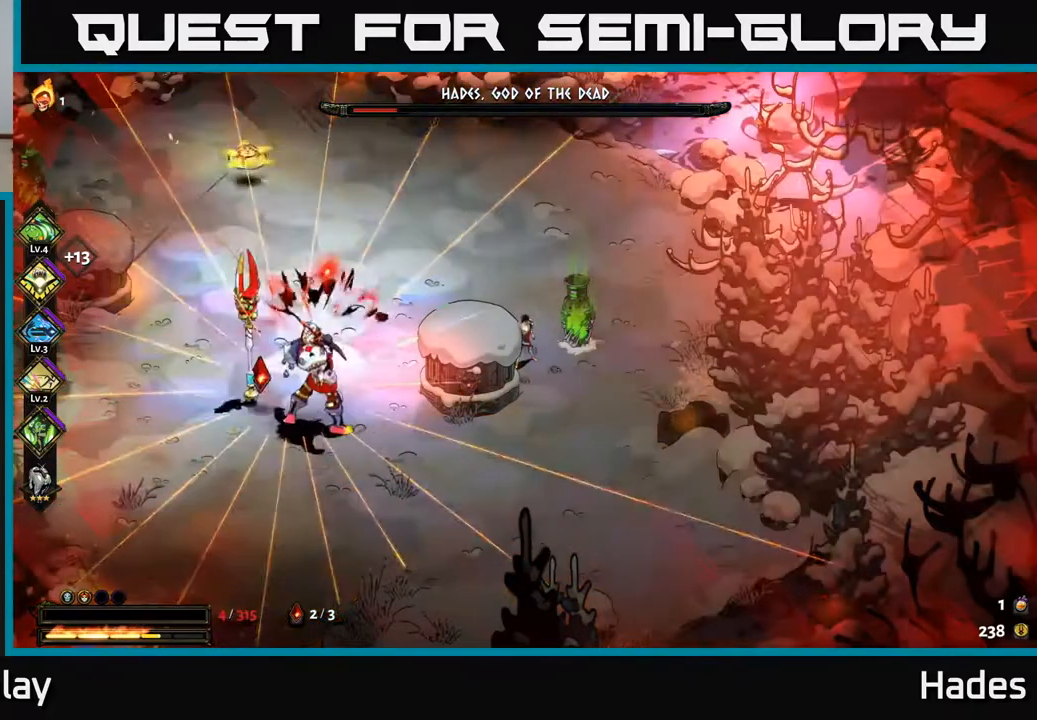
{"buttons": [], "left_stick": "up-left", "events": [[33, "left_stick", "left"], [100, "A", "down"], [183, "A", "up"], [283, "A", "down"], [350, "X", "down"], [383, "left_stick", "up-left"], [433, "A", "up"], [450, "X", "up"]]}
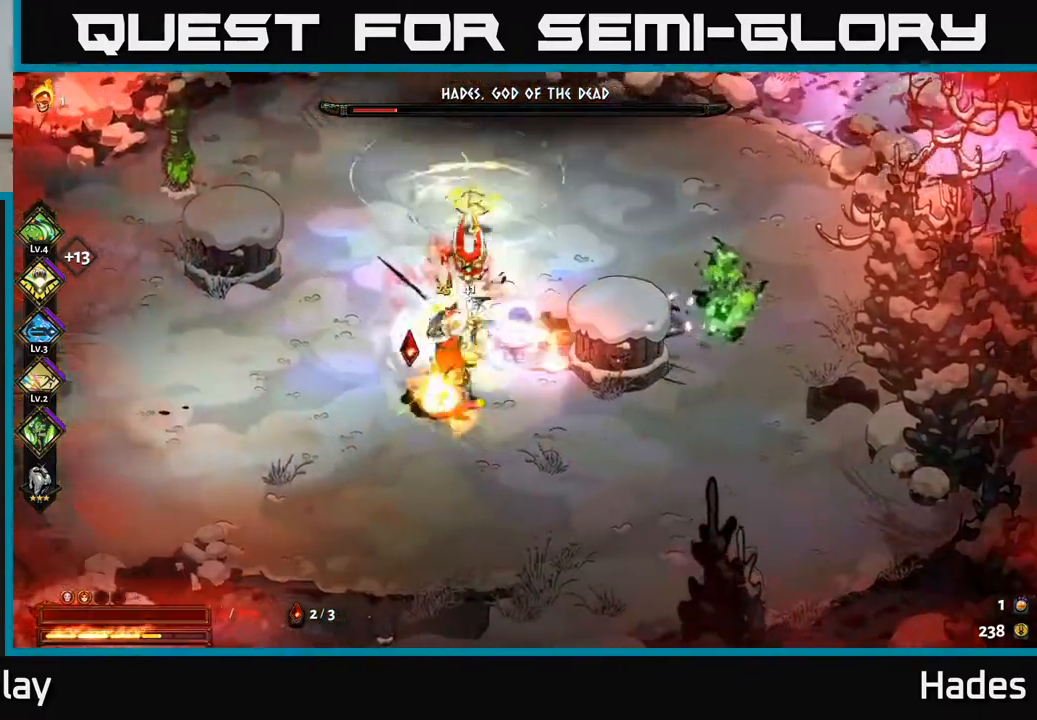
{"buttons": ["B"], "left_stick": "down-right", "events": [[33, "left_stick", "down-left"], [83, "left_stick", "down"], [167, "B", "down"], [233, "left_stick", "down-right"], [267, "B", "up"], [317, "B", "down"], [417, "B", "up"], [483, "B", "down"]]}
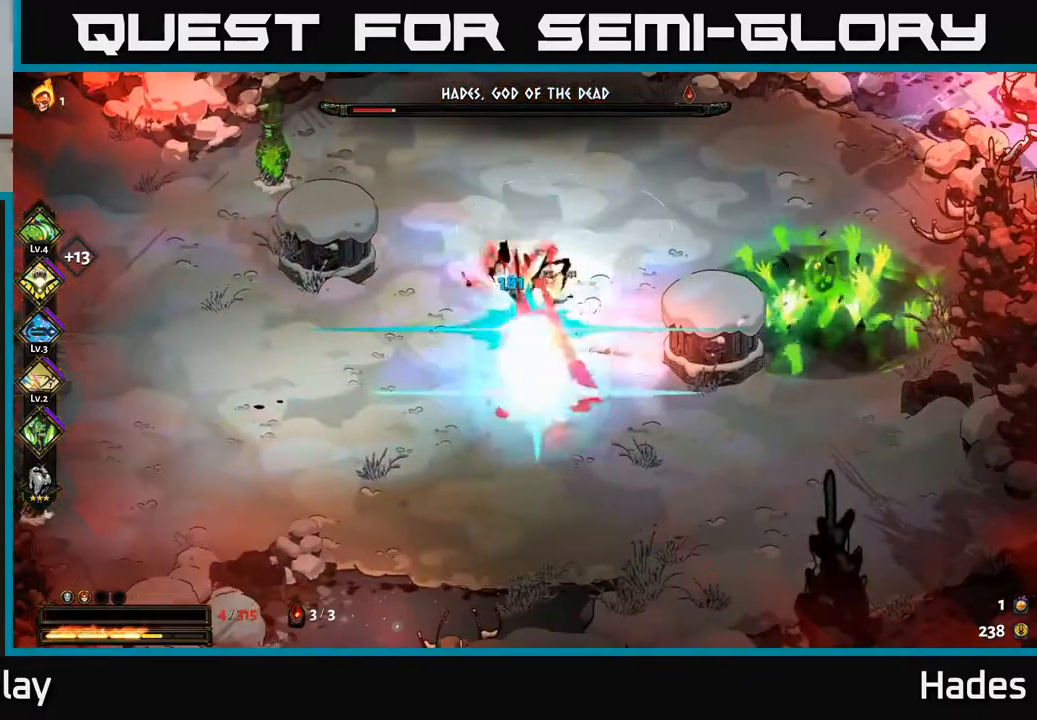
{"buttons": ["B"], "left_stick": "down-right", "events": [[50, "B", "up"], [133, "B", "down"], [400, "B", "up"], [450, "B", "down"]]}
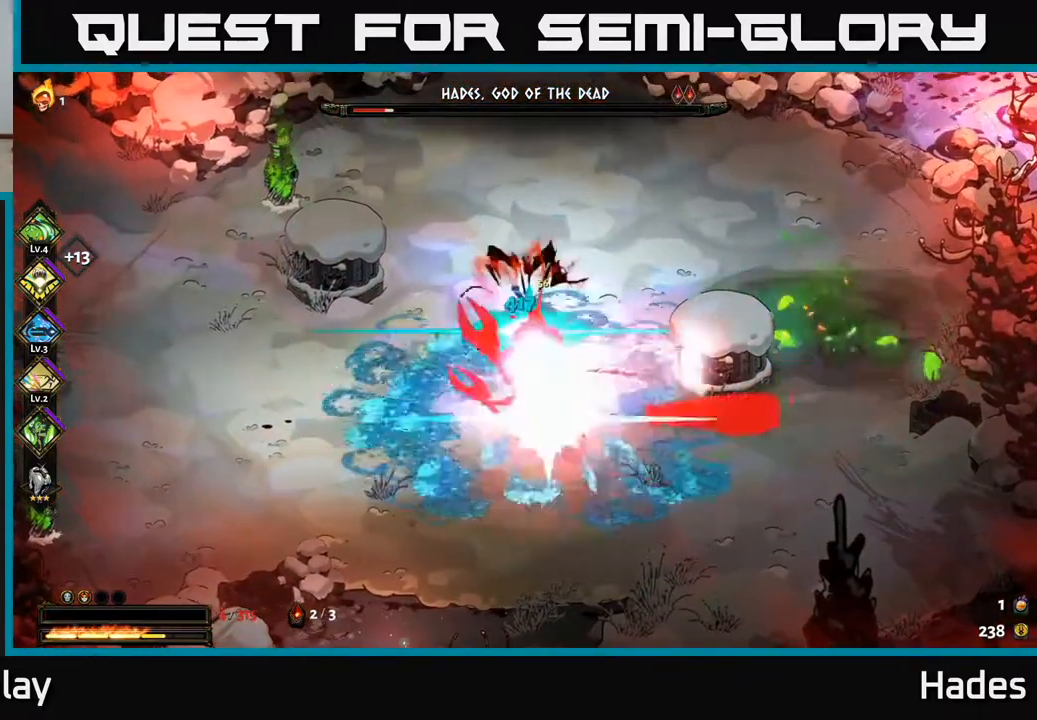
{"buttons": [], "left_stick": "down-right", "events": [[33, "B", "up"], [100, "B", "down"], [317, "B", "up"], [400, "B", "down"], [483, "B", "up"]]}
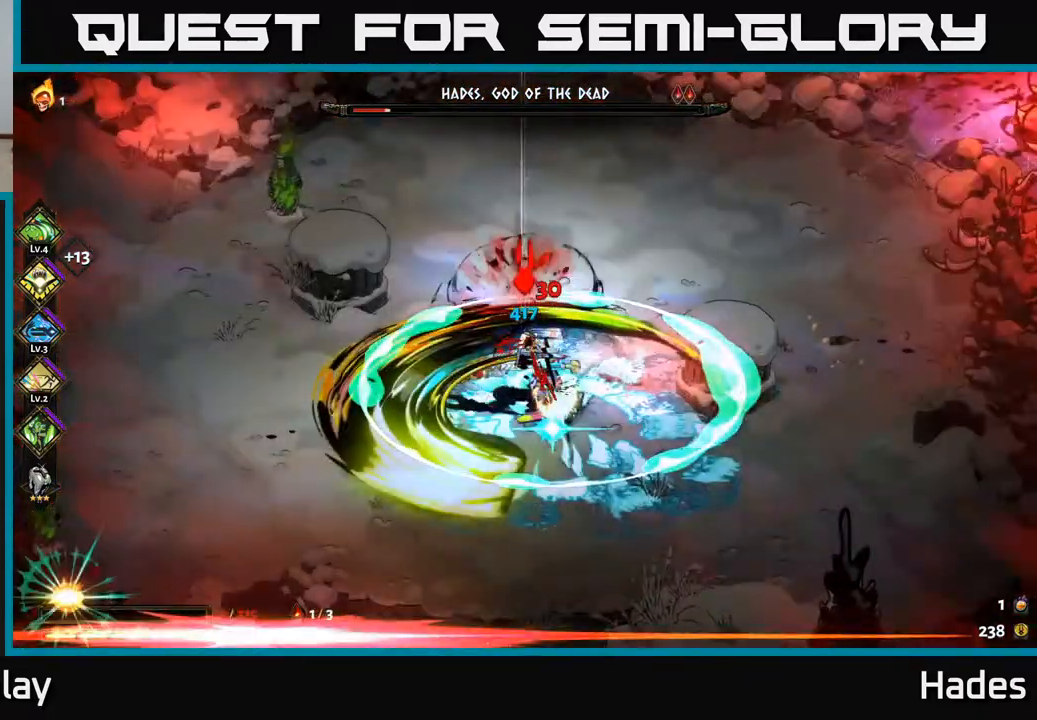
{"buttons": ["B"], "left_stick": "down-right", "events": [[50, "B", "down"], [133, "B", "up"], [217, "B", "down"], [317, "B", "up"], [417, "B", "down"]]}
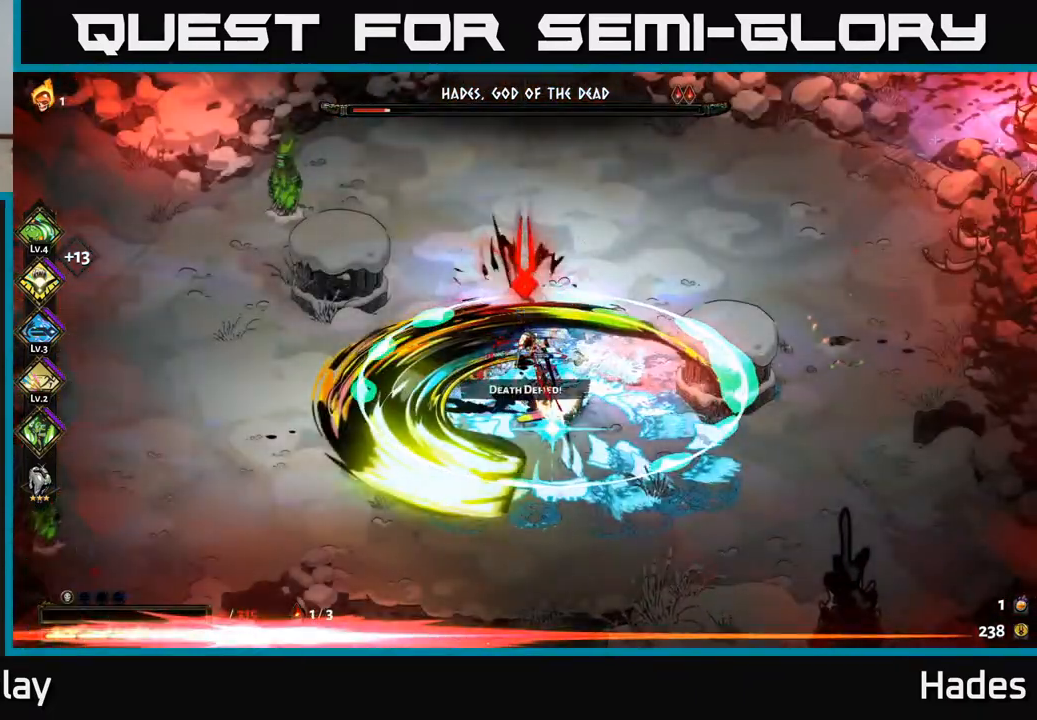
{"buttons": [], "left_stick": "center", "events": [[33, "B", "up"], [100, "B", "down"], [217, "B", "up"], [317, "B", "down"], [350, "left_stick", "center"], [400, "B", "up"]]}
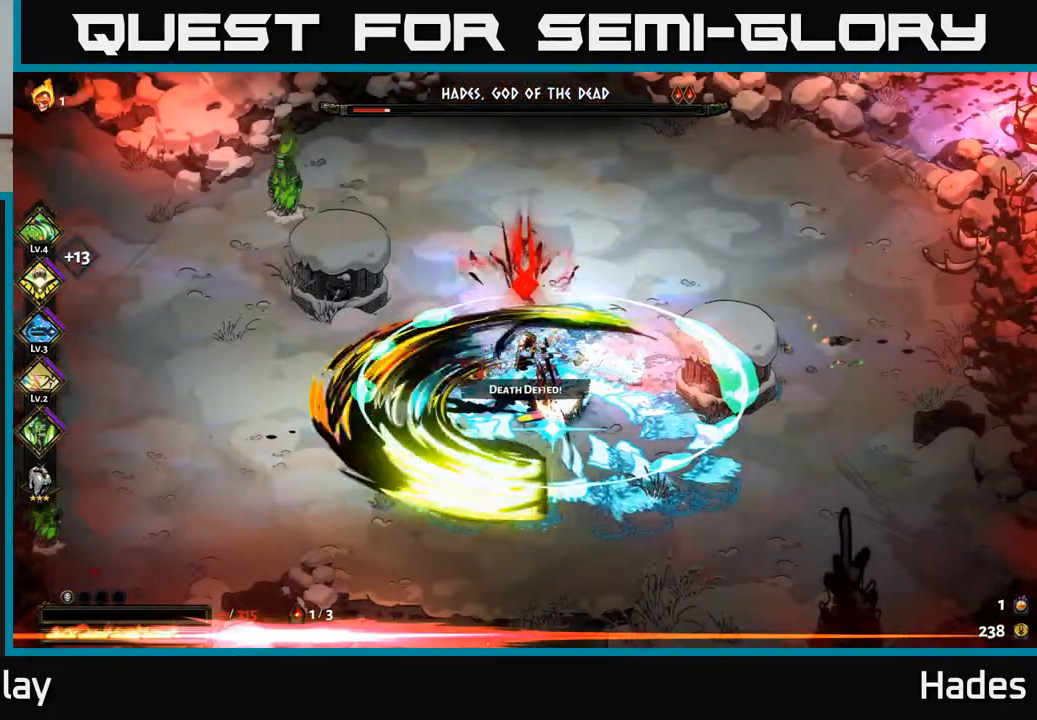
{"buttons": [], "left_stick": "down-right", "events": [[17, "B", "down"], [17, "left_stick", "down-right"], [117, "B", "up"], [200, "B", "down"], [283, "B", "up"], [383, "B", "down"], [467, "B", "up"]]}
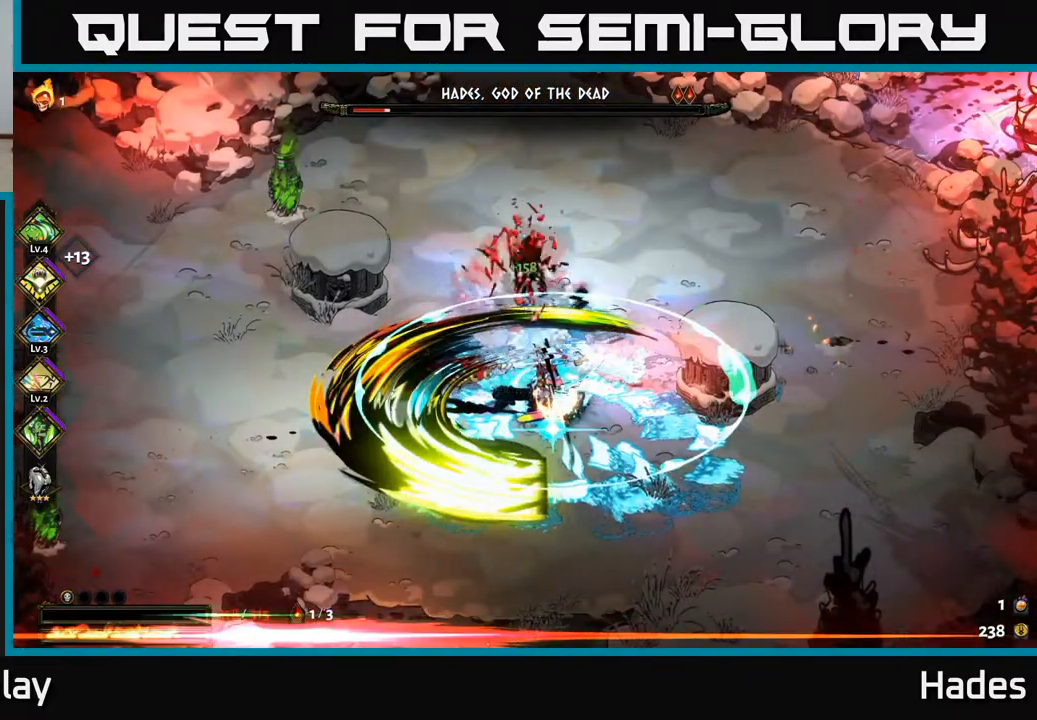
{"buttons": [], "left_stick": "down-right", "events": [[67, "B", "down"], [150, "B", "up"], [250, "B", "down"], [333, "B", "up"], [433, "B", "down"], [500, "B", "up"]]}
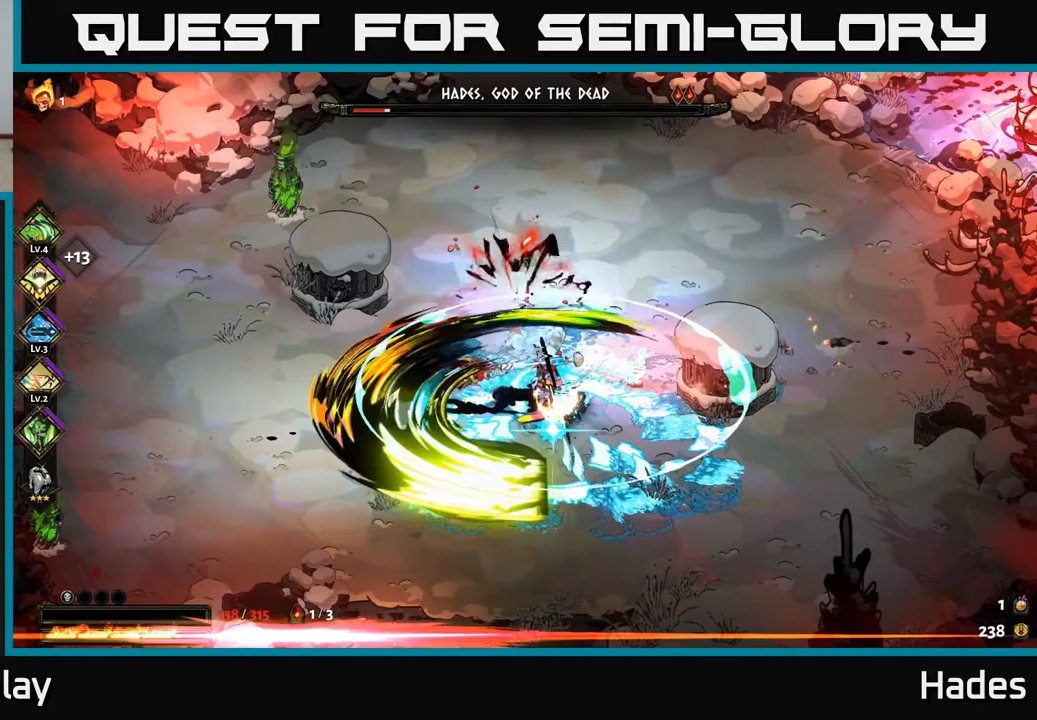
{"buttons": ["B"], "left_stick": "down-right", "events": [[117, "B", "down"], [167, "B", "up"], [283, "B", "down"], [350, "B", "up"], [467, "B", "down"]]}
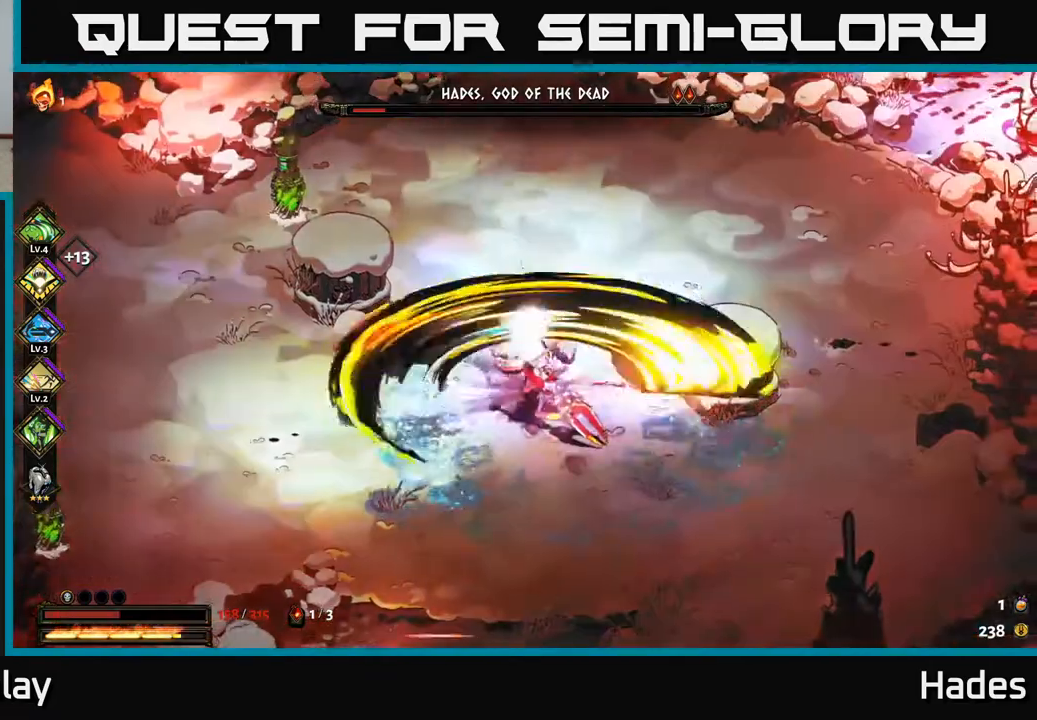
{"buttons": ["A"], "left_stick": "right", "events": [[33, "B", "up"], [133, "B", "down"], [217, "B", "up"], [300, "B", "down"], [383, "B", "up"], [417, "left_stick", "right"], [500, "A", "down"]]}
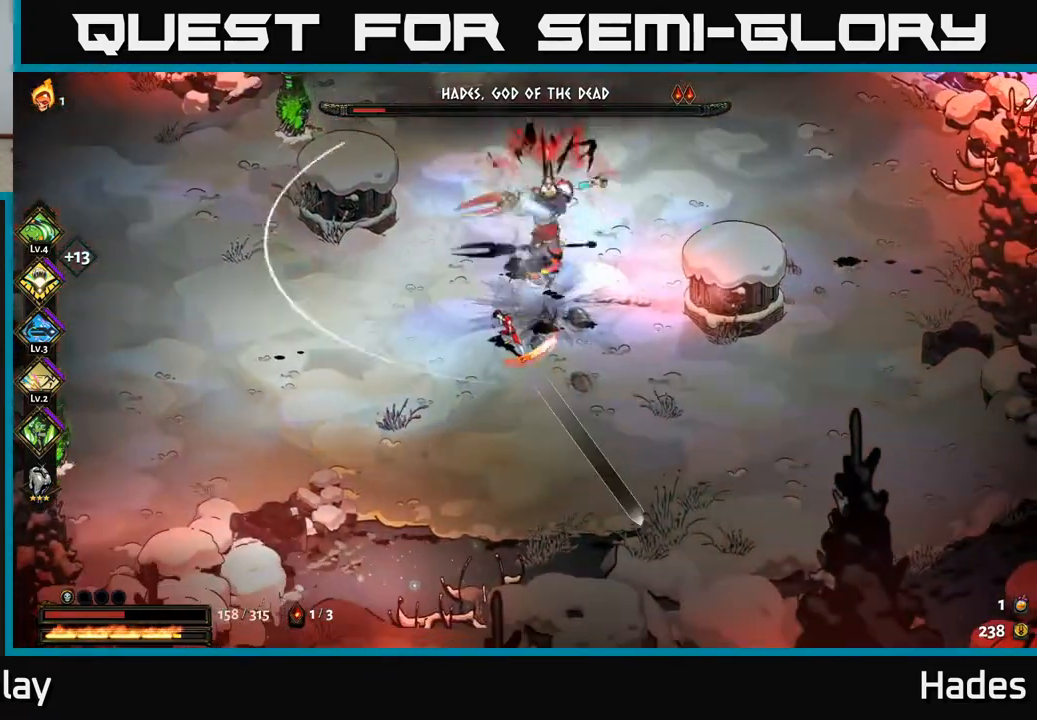
{"buttons": [], "left_stick": "up-left", "events": [[17, "X", "down"], [83, "left_stick", "up"], [100, "X", "up"], [133, "A", "up"], [183, "A", "down"], [217, "X", "down"], [283, "X", "up"], [300, "A", "up"], [333, "left_stick", "up-left"]]}
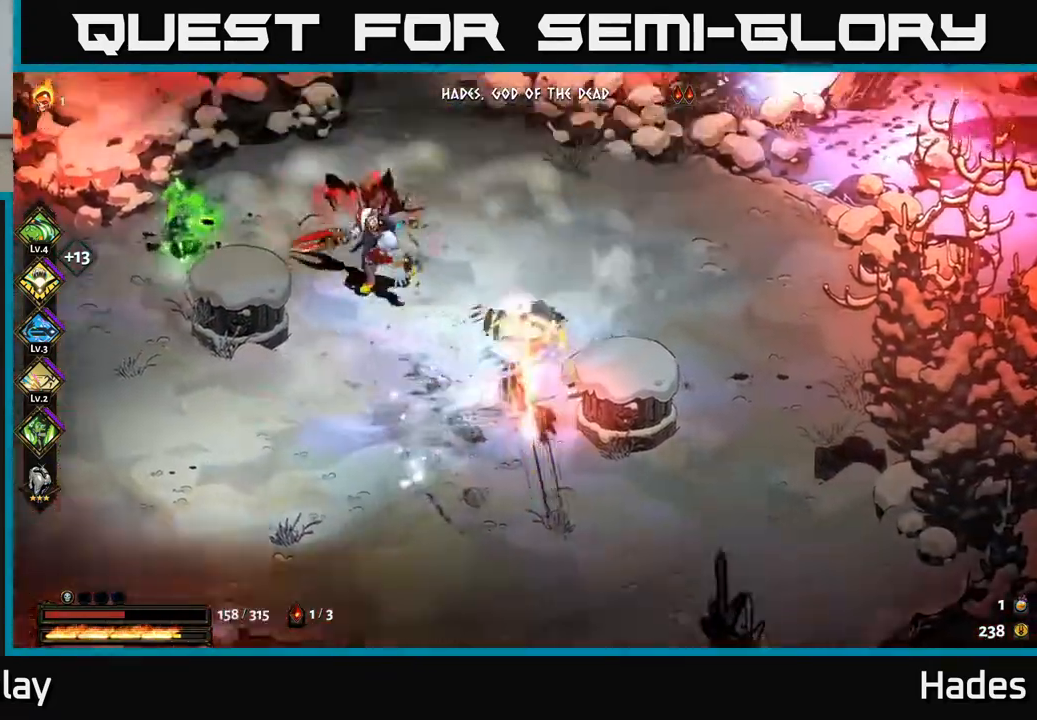
{"buttons": [], "left_stick": "up-left", "events": [[17, "Y", "down"], [117, "Y", "up"], [217, "left_stick", "left"], [367, "A", "down"], [400, "X", "down"], [467, "left_stick", "up-left"], [483, "X", "up"], [500, "A", "up"]]}
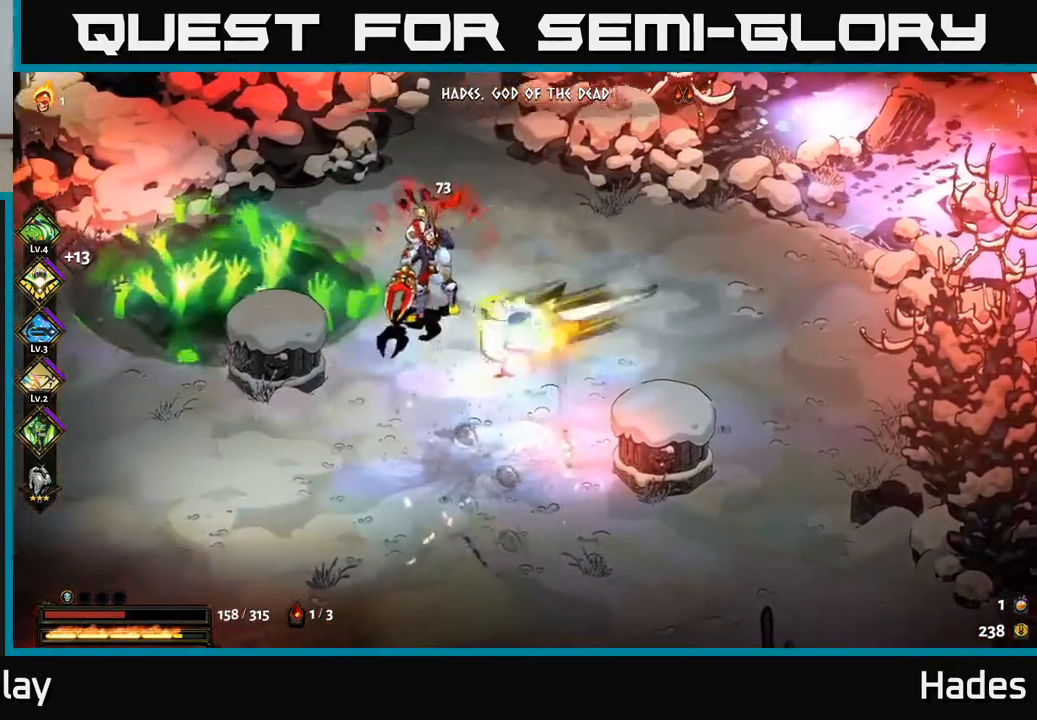
{"buttons": ["A"], "left_stick": "up", "events": [[50, "A", "down"], [83, "X", "down"], [133, "A", "up"], [150, "A", "down"], [150, "left_stick", "right"], [167, "A", "up"], [167, "X", "up"], [233, "A", "down"], [250, "X", "down"], [267, "left_stick", "up-right"], [317, "X", "up"], [350, "A", "up"], [367, "left_stick", "up"], [400, "A", "down"], [433, "X", "down"], [500, "X", "up"]]}